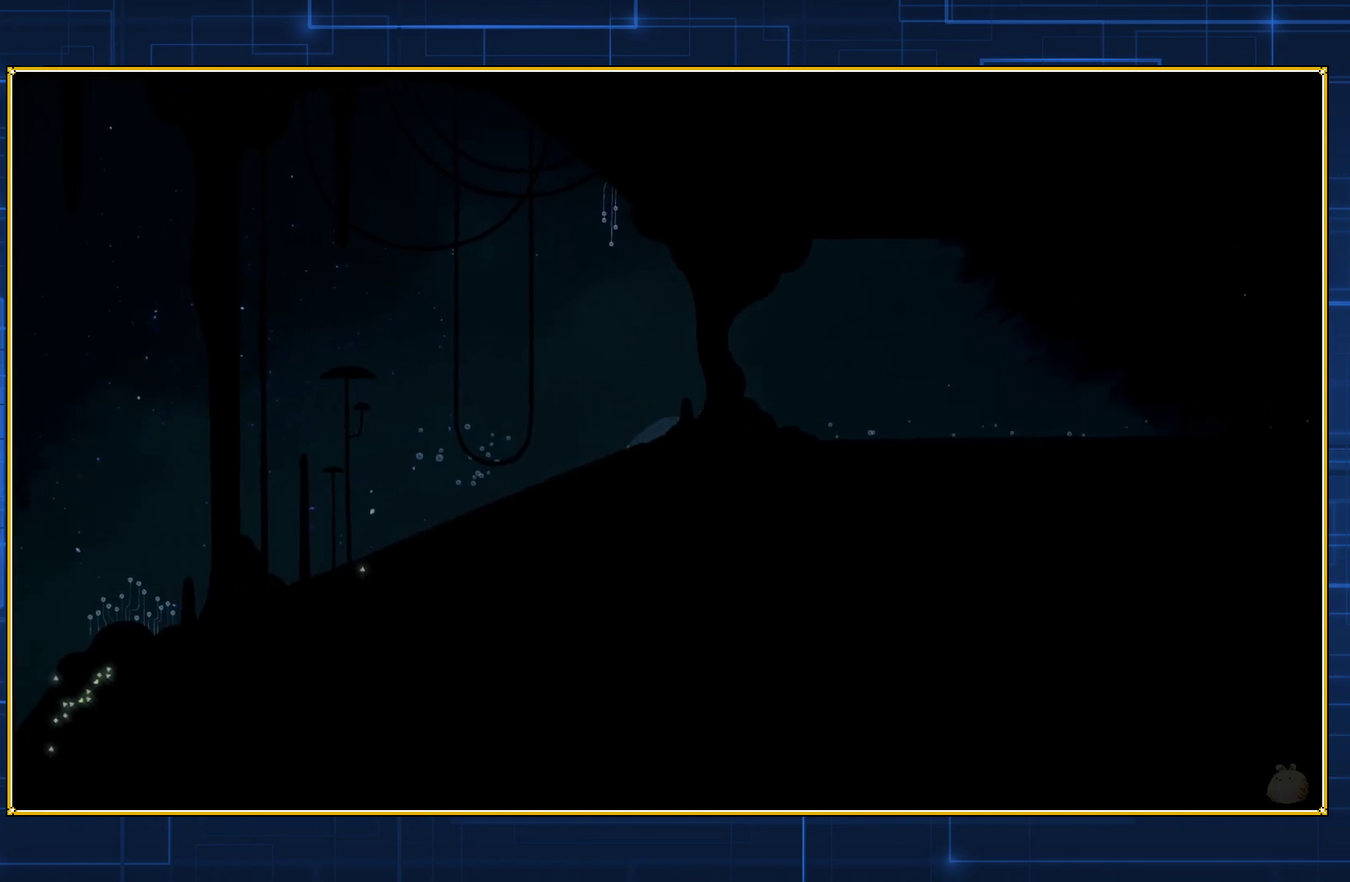
Gameplay with a controller (Nintendo layout); each line is a JSON object with the inputs held at the frame after it. "events" lists button and stick changes between this image and that frame as [ms after this image, input, new state], when the widget could be followed in between. Not read: L3 R3.
{"buttons": ["B", "DPAD_DOWN", "DPAD_LEFT"], "events": [[83, "B", "up"], [133, "B", "down"], [233, "B", "up"], [317, "B", "down"], [417, "B", "up"], [483, "B", "down"]]}
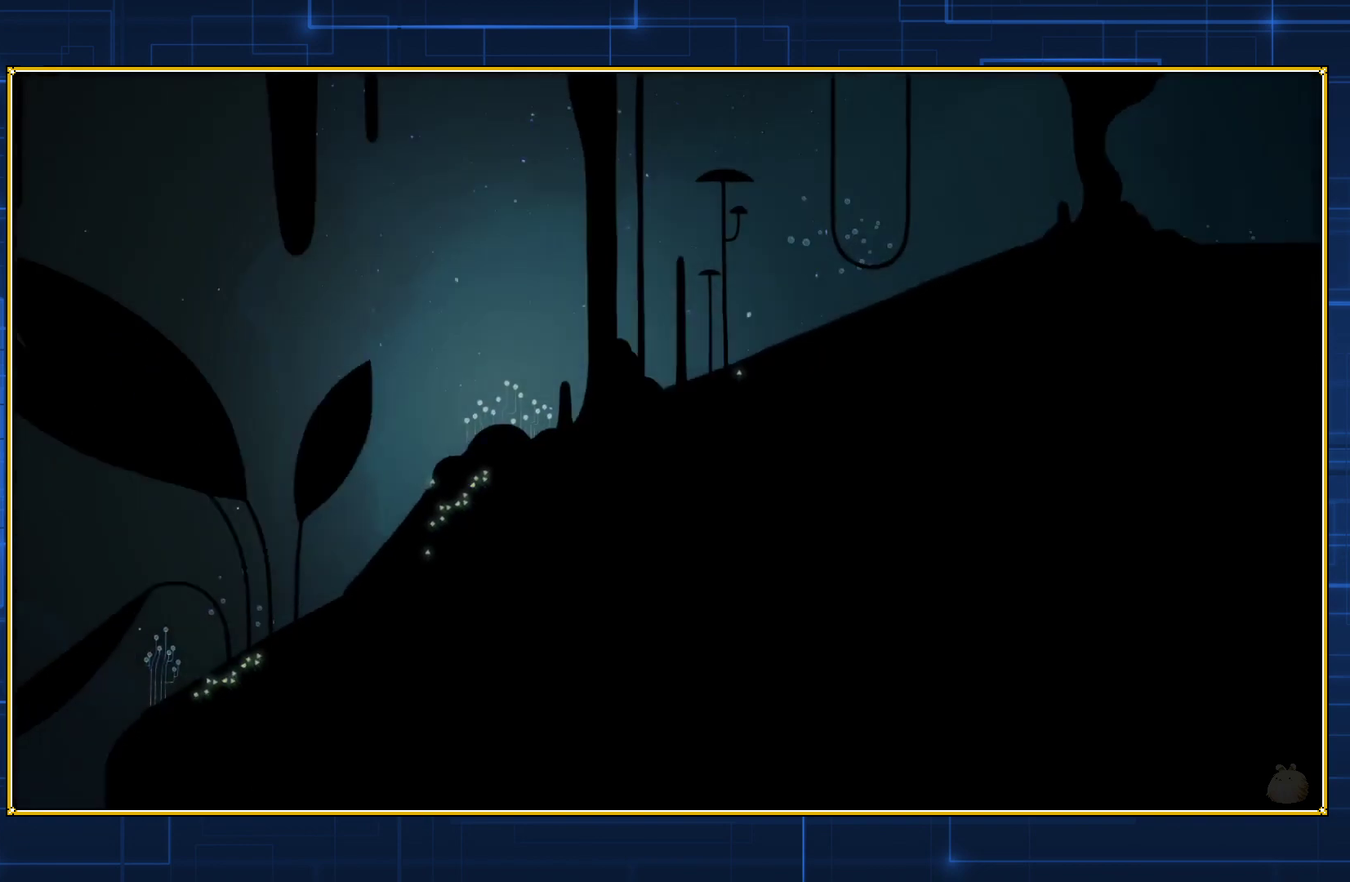
{"buttons": ["DPAD_DOWN", "DPAD_LEFT"], "events": [[100, "B", "up"], [167, "B", "down"], [267, "B", "up"], [317, "B", "down"], [450, "B", "up"]]}
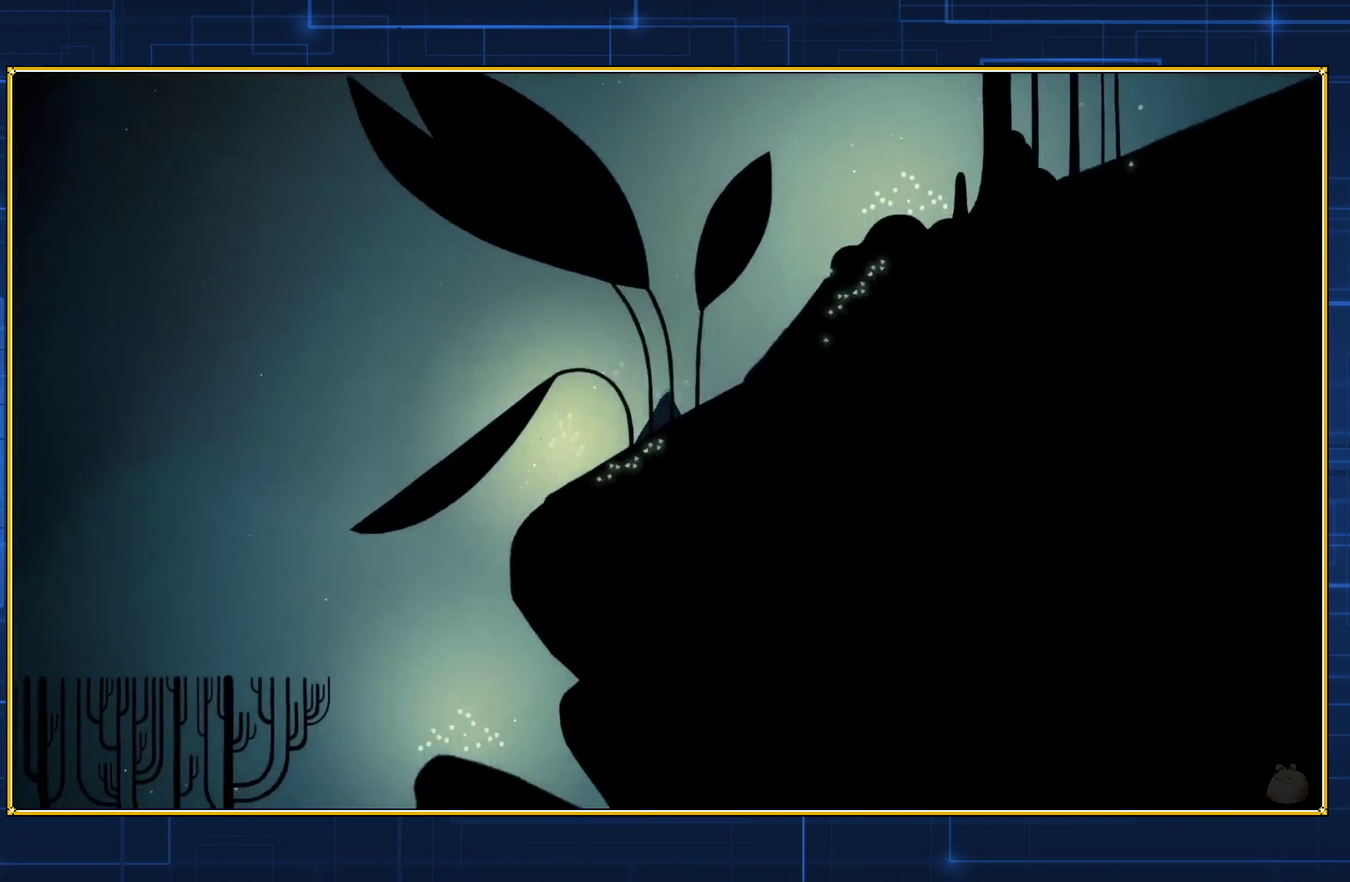
{"buttons": ["DPAD_DOWN", "DPAD_LEFT"], "events": [[17, "B", "down"], [133, "B", "up"], [200, "B", "down"], [300, "B", "up"], [400, "B", "down"], [500, "B", "up"]]}
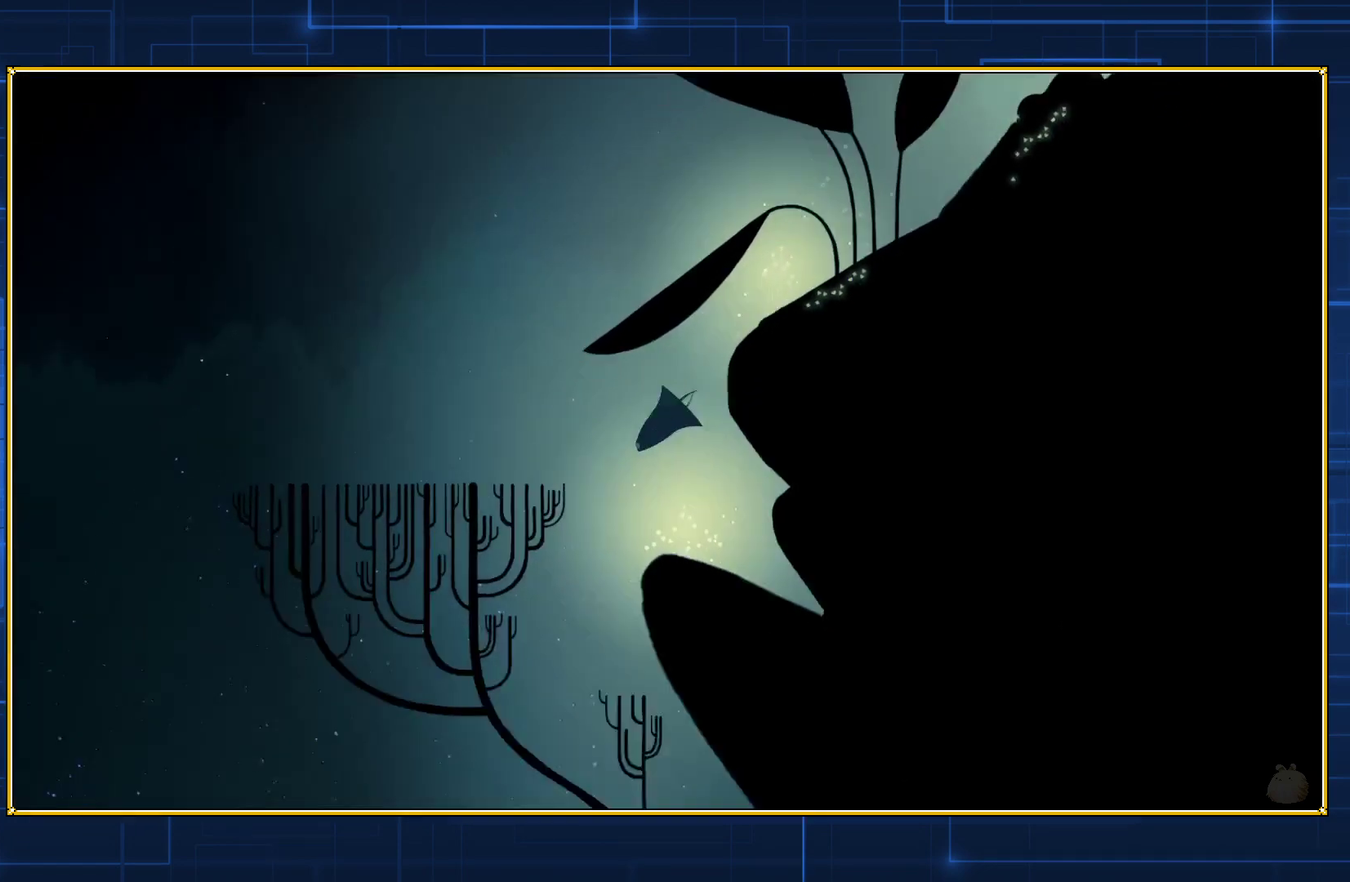
{"buttons": ["B", "DPAD_DOWN", "DPAD_LEFT"], "events": [[83, "B", "down"], [167, "B", "up"], [233, "B", "down"], [367, "B", "up"], [417, "B", "down"]]}
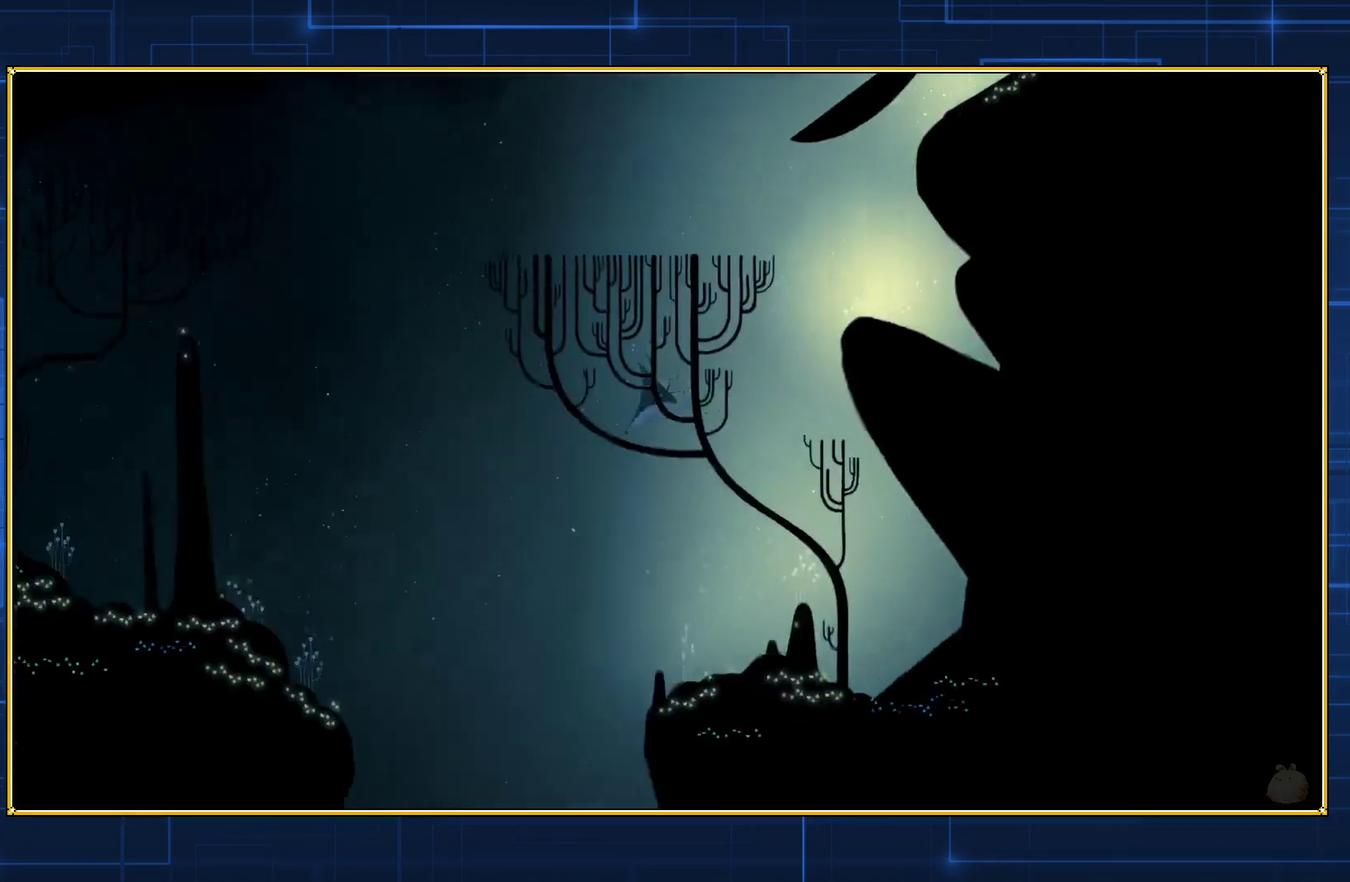
{"buttons": ["B", "DPAD_DOWN", "DPAD_LEFT"], "events": [[17, "B", "up"], [83, "B", "down"]]}
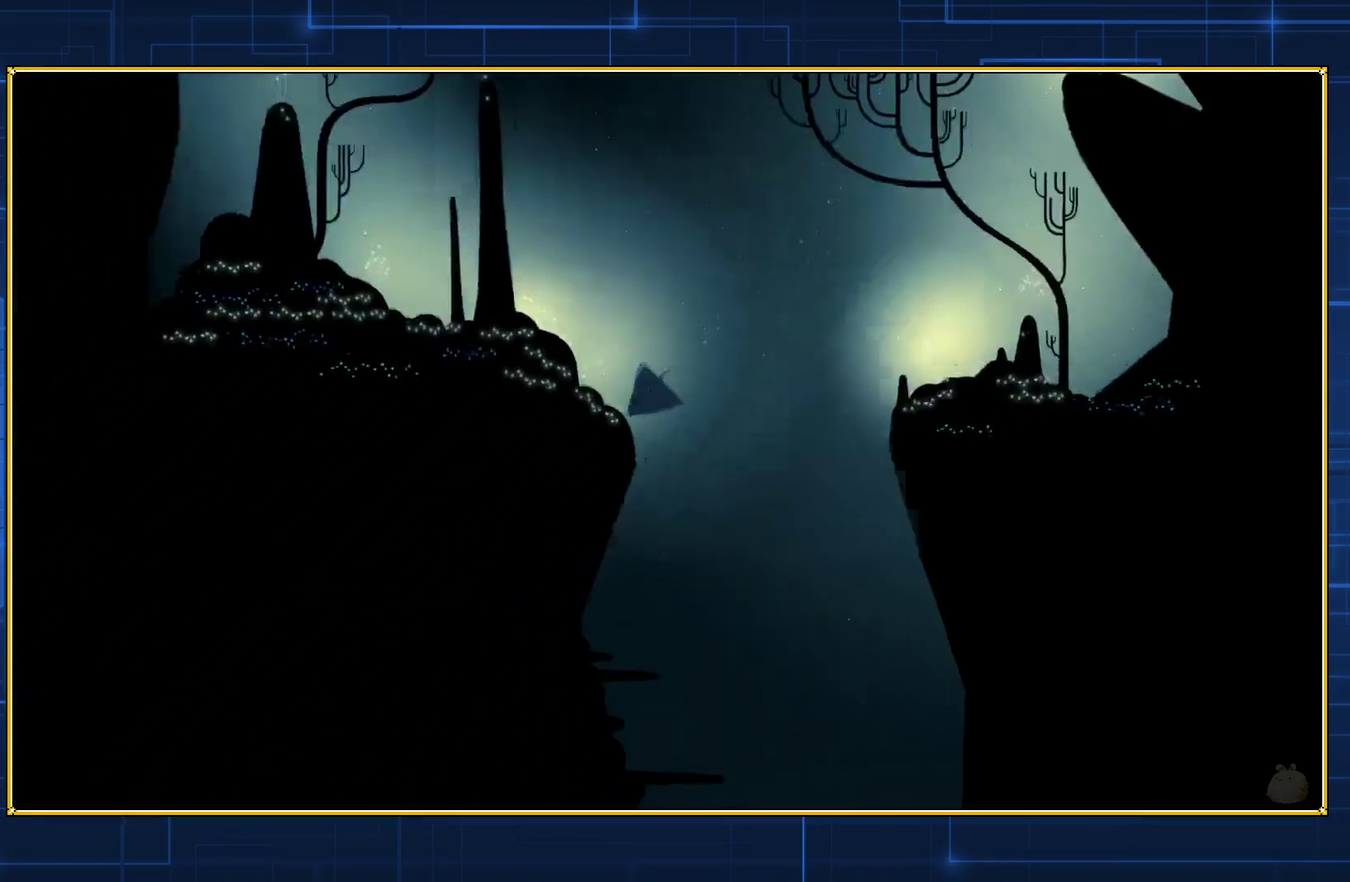
{"buttons": ["B", "DPAD_DOWN", "DPAD_LEFT"], "events": [[50, "B", "up"], [150, "B", "down"], [233, "B", "up"], [333, "B", "down"], [417, "B", "up"], [483, "B", "down"]]}
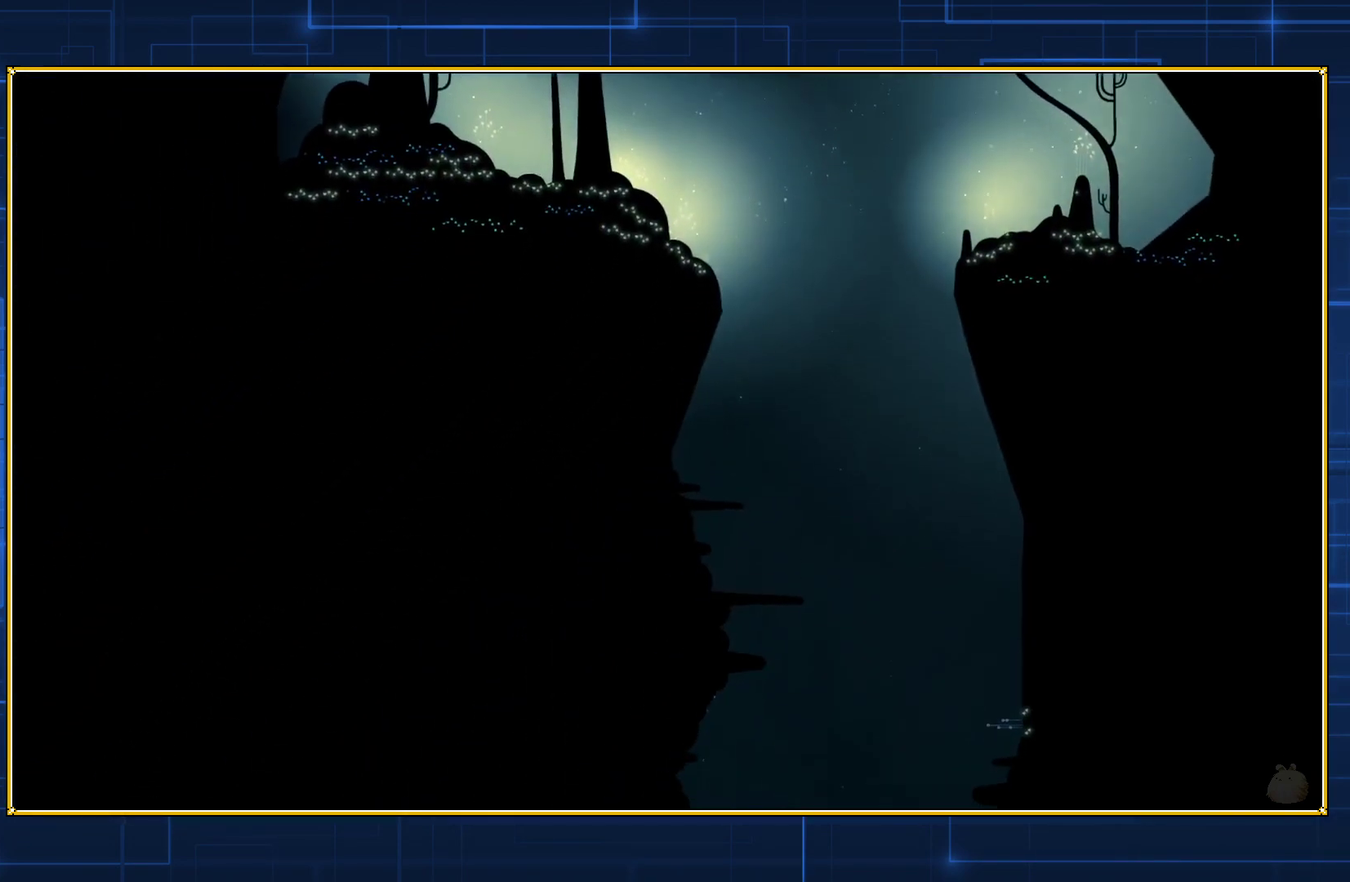
{"buttons": ["DPAD_DOWN", "DPAD_LEFT"], "events": [[83, "B", "up"], [167, "B", "down"], [267, "B", "up"], [367, "B", "down"], [450, "B", "up"]]}
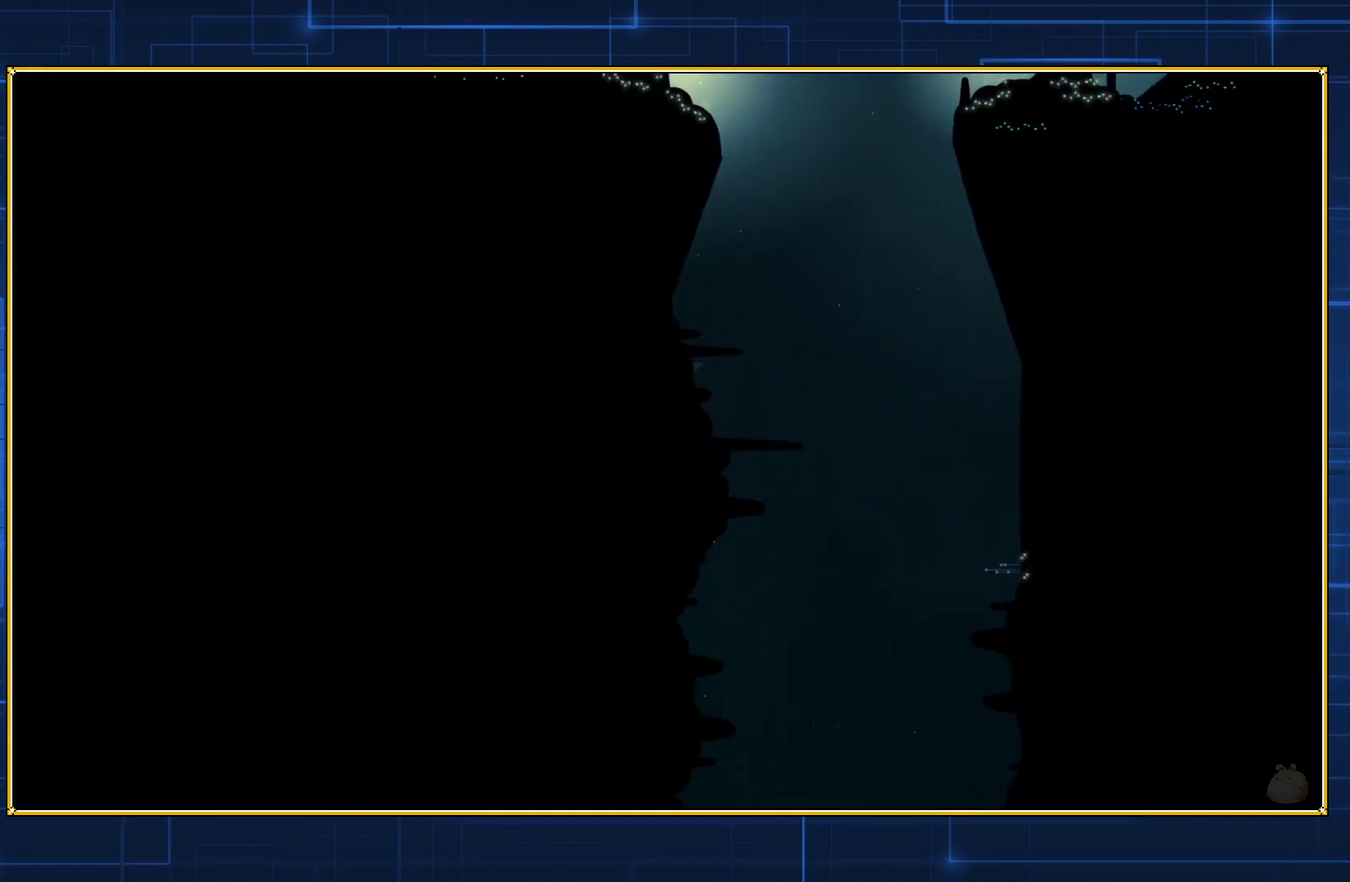
{"buttons": ["DPAD_DOWN", "DPAD_LEFT"], "events": [[17, "B", "down"], [300, "B", "up"], [350, "B", "down"], [483, "B", "up"]]}
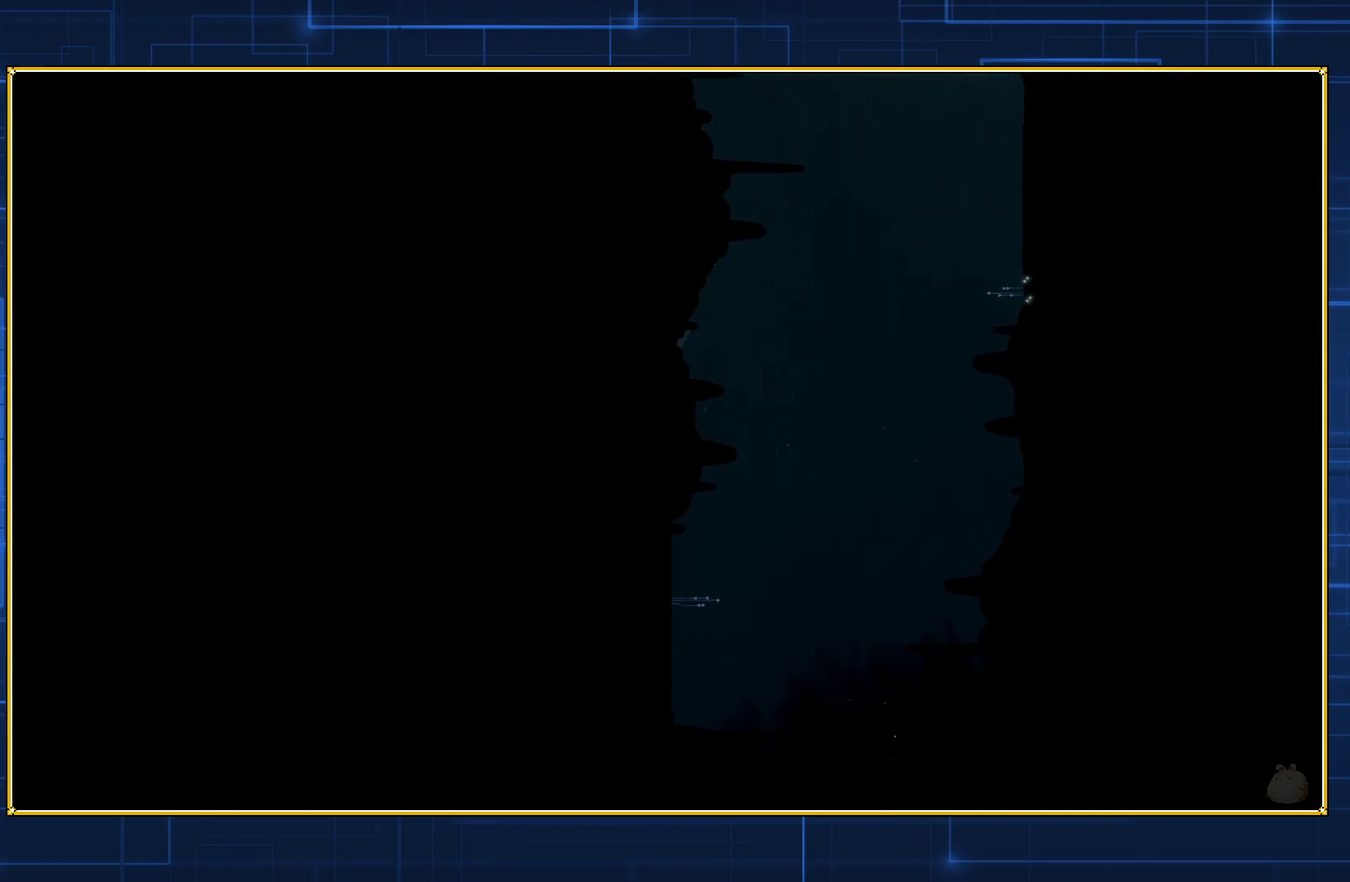
{"buttons": ["B", "DPAD_DOWN", "DPAD_LEFT"], "events": [[33, "B", "down"], [167, "B", "up"], [233, "B", "down"], [333, "B", "up"], [417, "B", "down"]]}
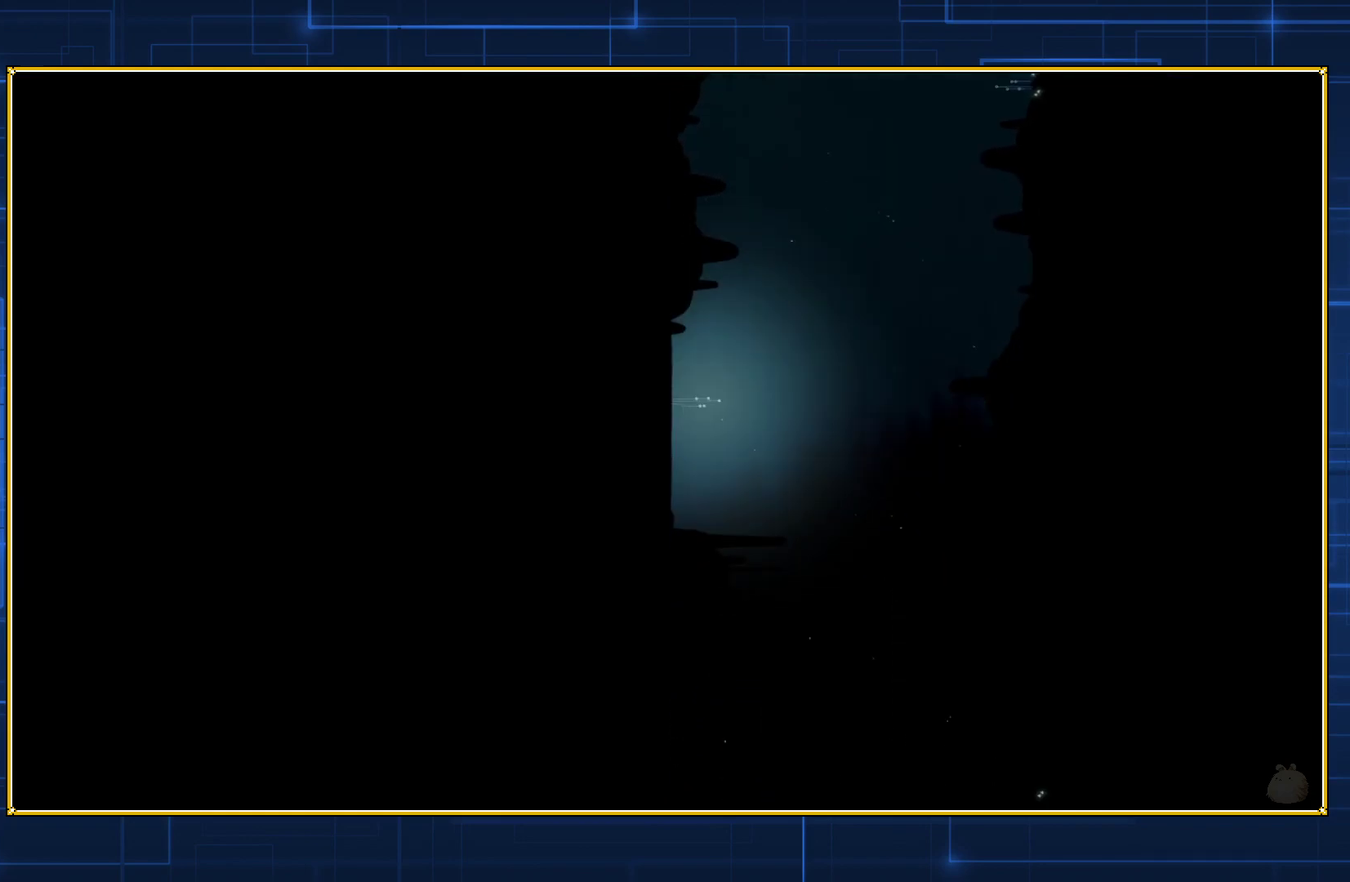
{"buttons": ["DPAD_DOWN", "DPAD_LEFT"], "events": [[33, "B", "up"], [133, "B", "down"], [233, "B", "up"], [300, "B", "down"], [417, "B", "up"]]}
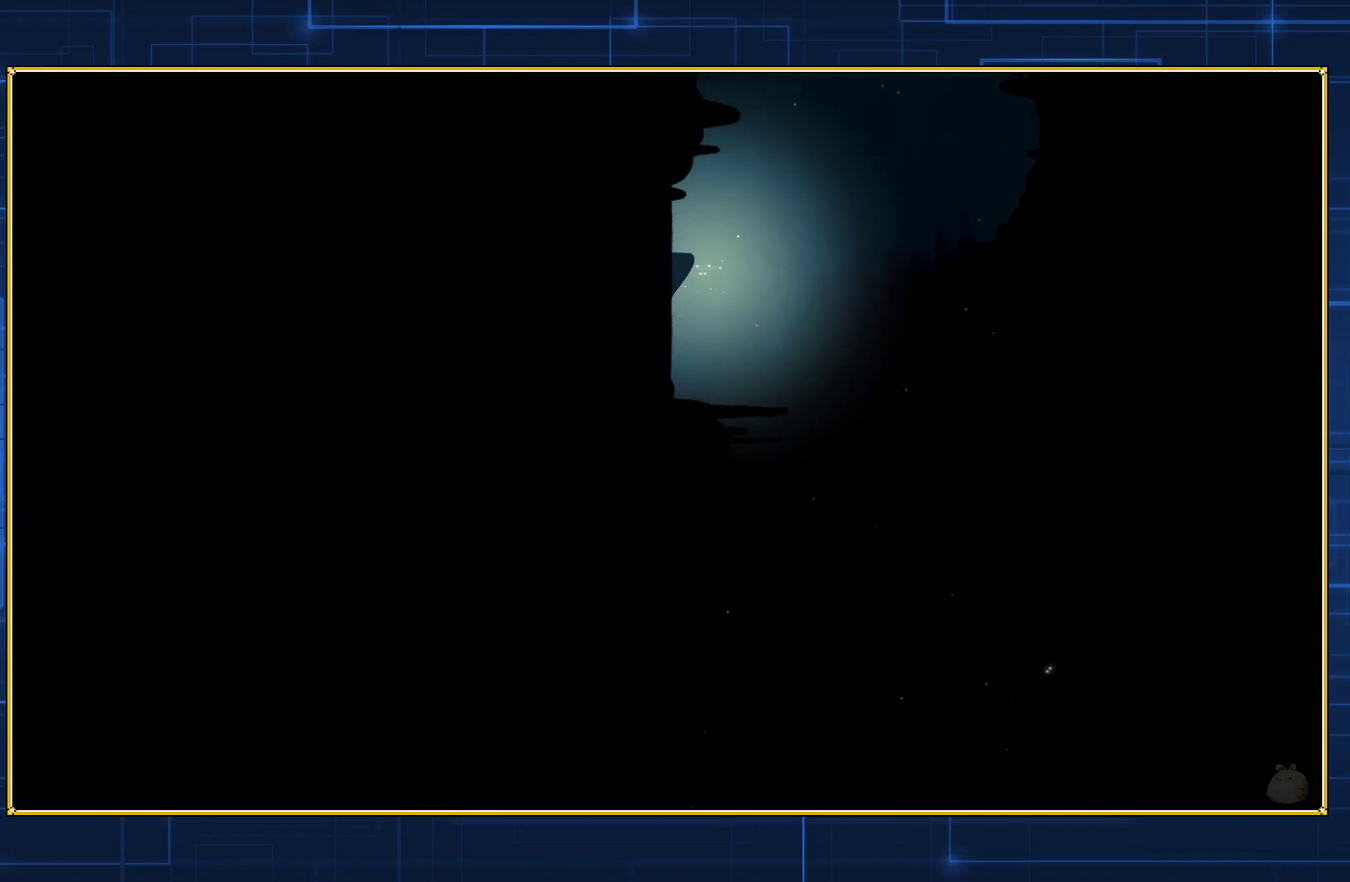
{"buttons": ["DPAD_DOWN", "DPAD_LEFT"], "events": [[17, "B", "down"], [133, "B", "up"], [200, "B", "down"], [317, "B", "up"], [367, "B", "down"], [483, "B", "up"]]}
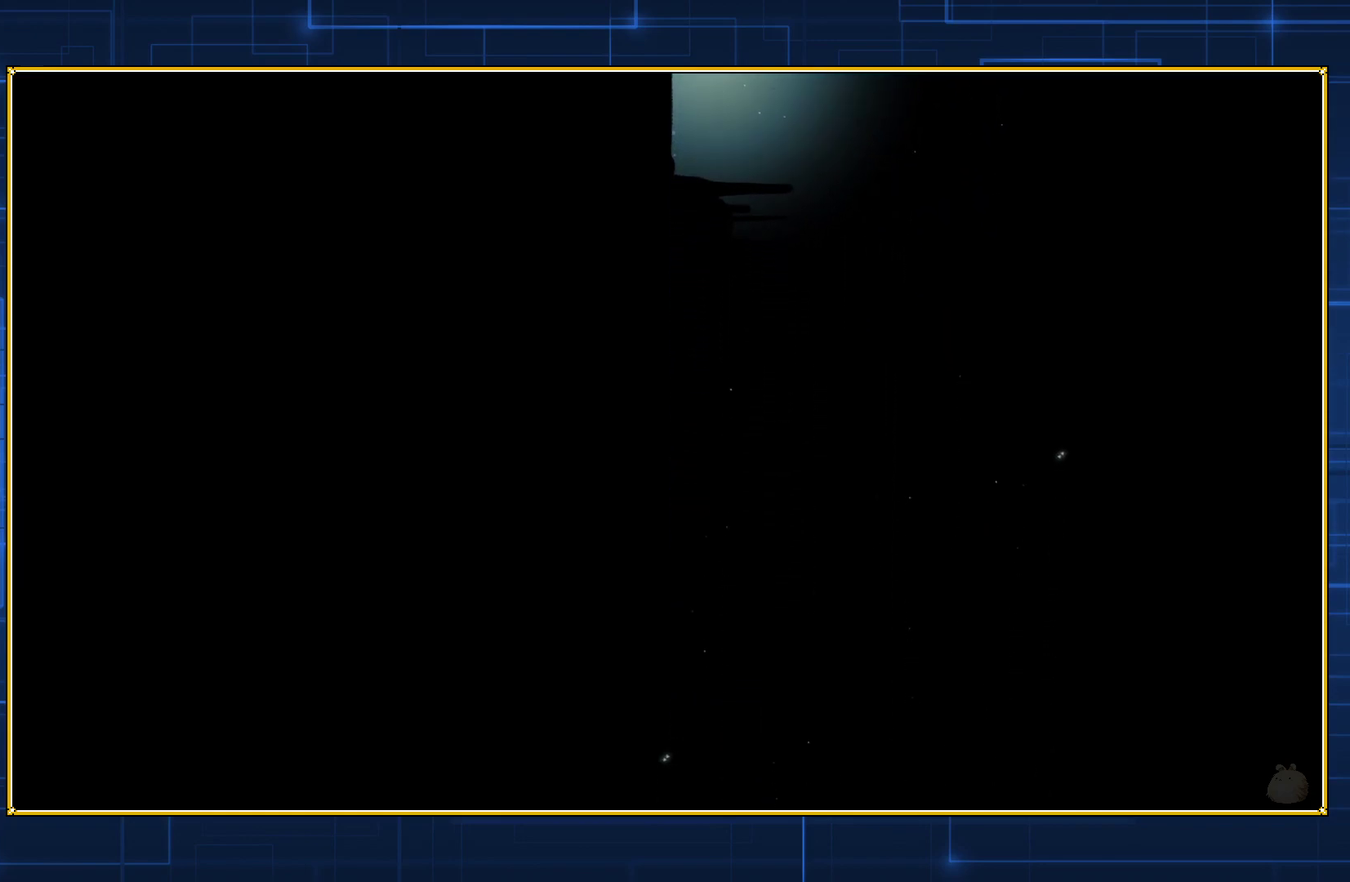
{"buttons": ["B", "DPAD_DOWN", "DPAD_LEFT"], "events": [[67, "B", "down"], [167, "B", "up"], [267, "B", "down"], [350, "B", "up"], [417, "B", "down"]]}
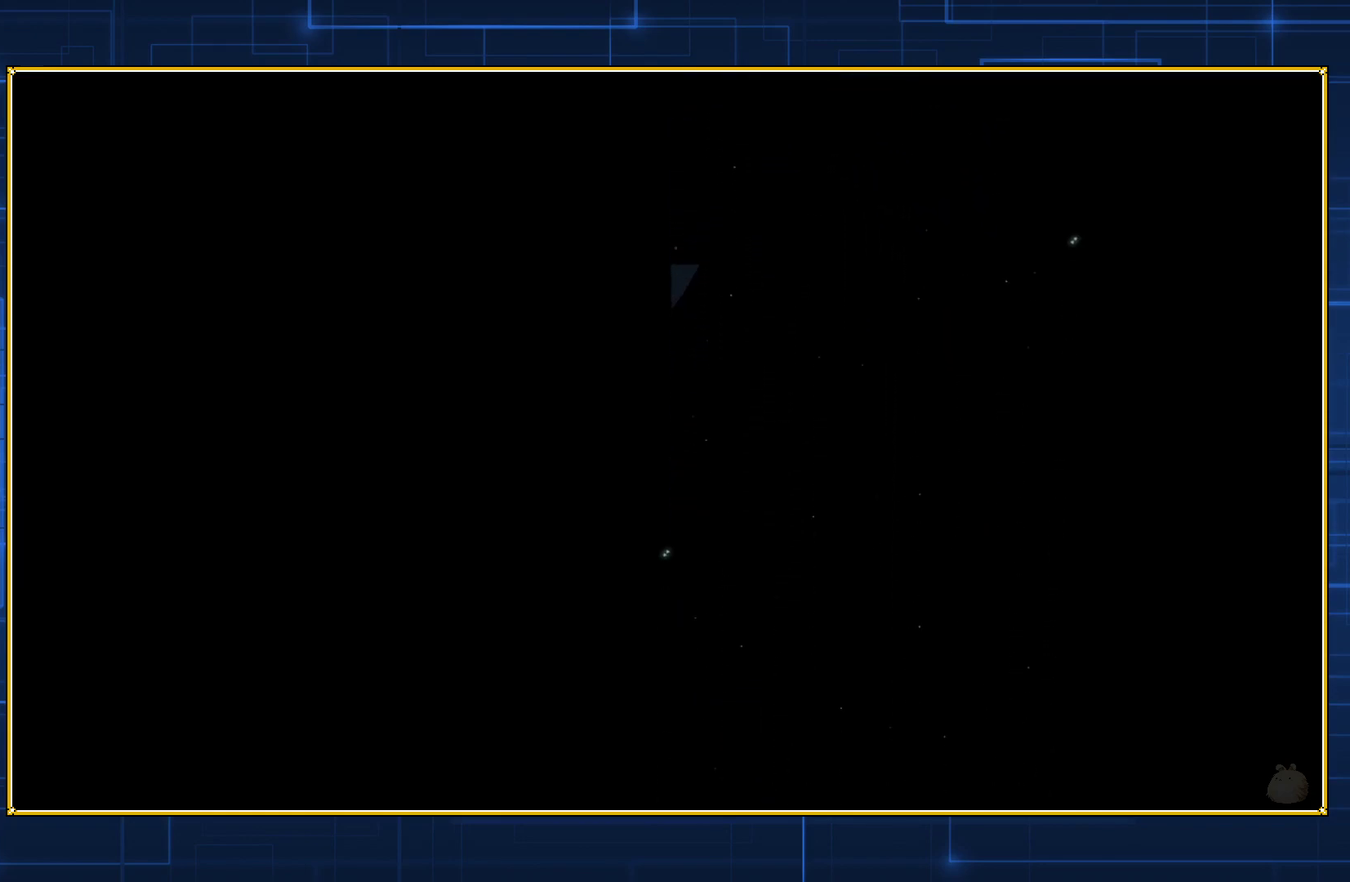
{"buttons": ["B", "DPAD_DOWN", "DPAD_LEFT"], "events": [[33, "B", "up"], [100, "B", "down"], [233, "B", "up"], [300, "B", "down"], [333, "DPAD_LEFT", "up"], [417, "B", "up"], [450, "DPAD_LEFT", "down"], [500, "B", "down"]]}
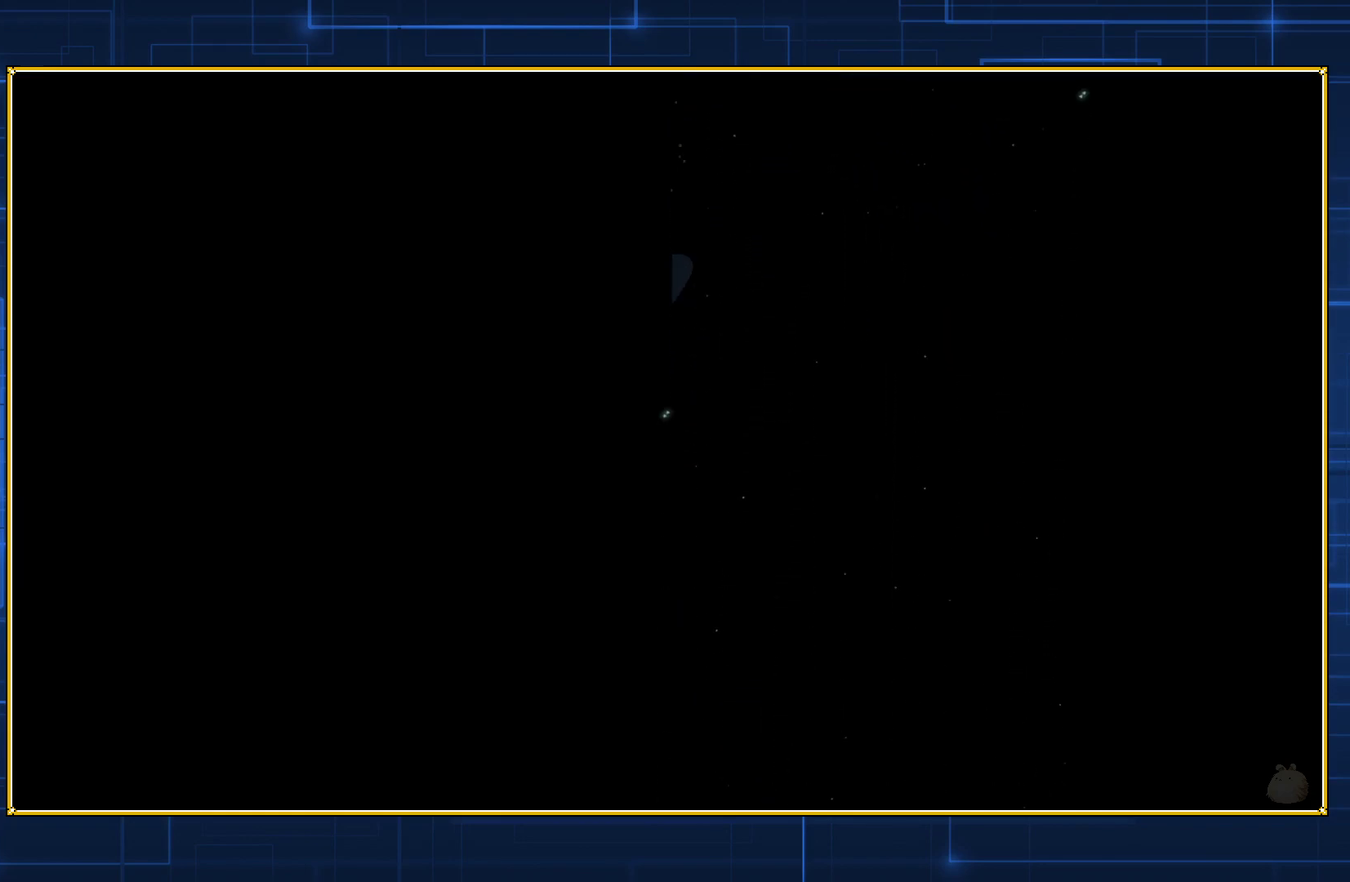
{"buttons": ["DPAD_DOWN"], "events": [[50, "DPAD_LEFT", "up"], [133, "B", "up"], [200, "B", "down"], [317, "B", "up"], [383, "B", "down"], [483, "B", "up"]]}
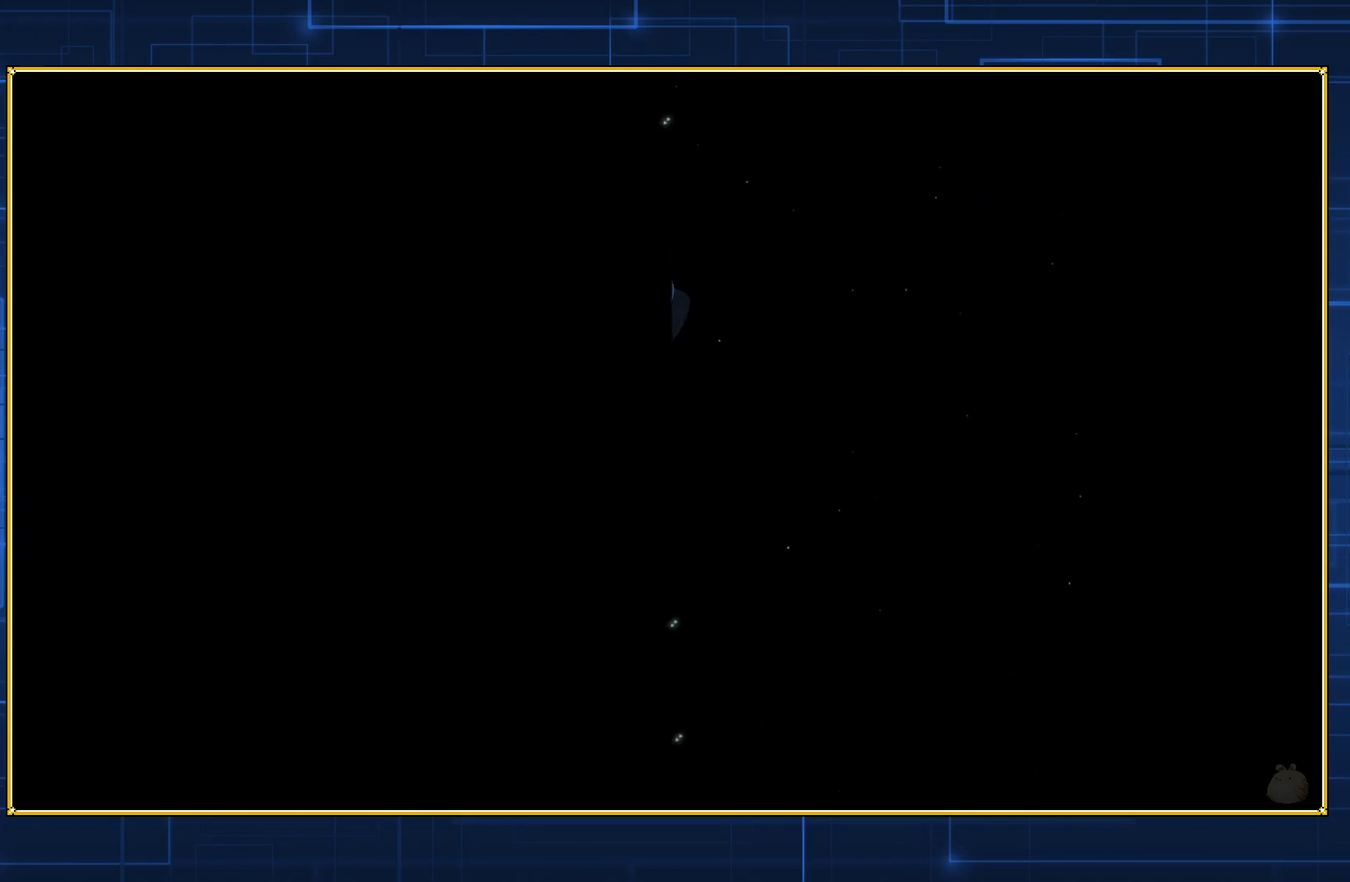
{"buttons": ["B", "DPAD_DOWN"], "events": [[83, "B", "down"], [200, "B", "up"], [267, "B", "down"], [350, "B", "up"], [450, "B", "down"]]}
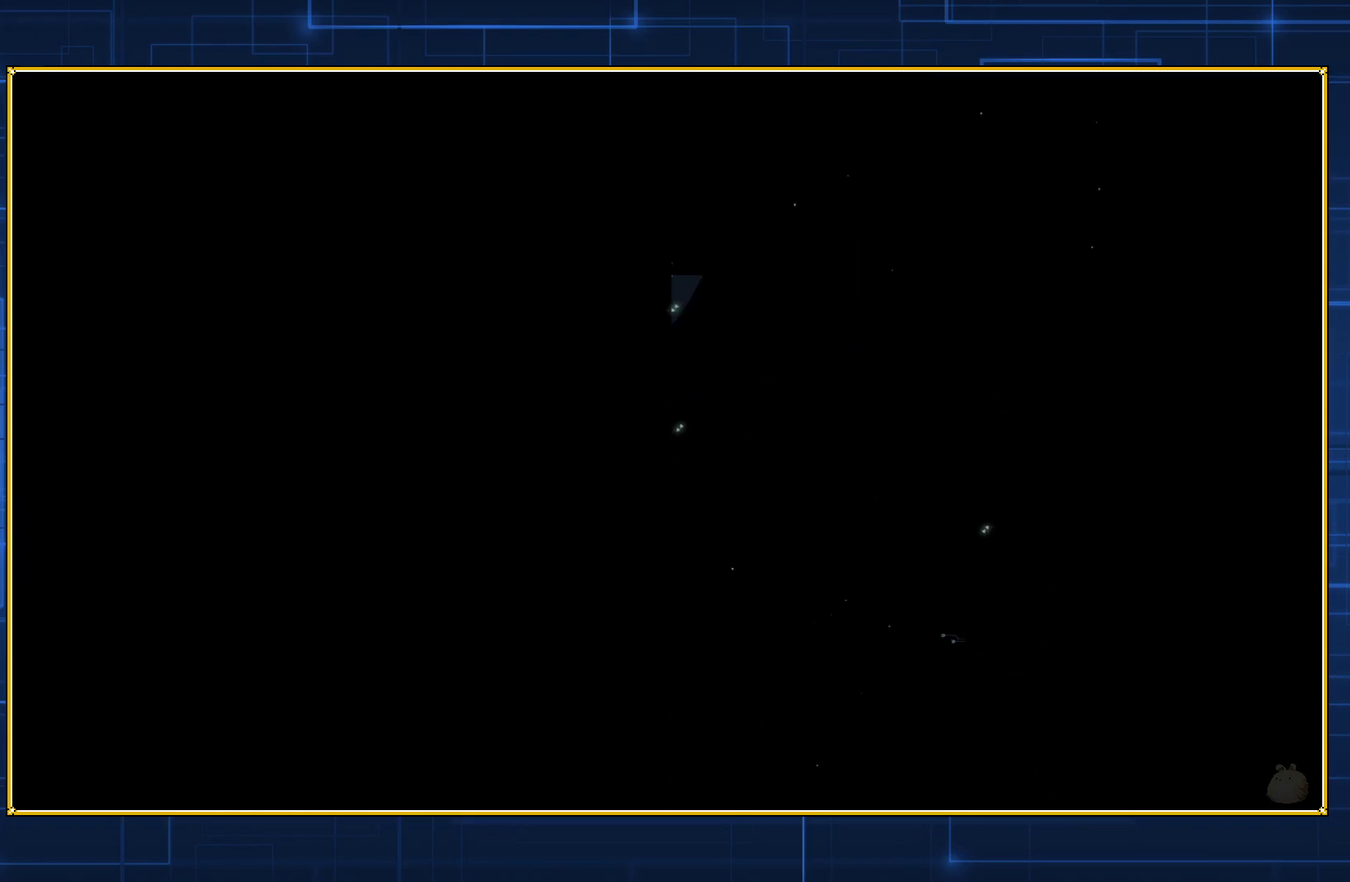
{"buttons": ["B", "DPAD_DOWN", "DPAD_LEFT"], "events": [[33, "B", "up"], [117, "B", "down"], [233, "B", "up"], [283, "B", "down"], [417, "B", "up"], [483, "B", "down"], [483, "DPAD_LEFT", "down"]]}
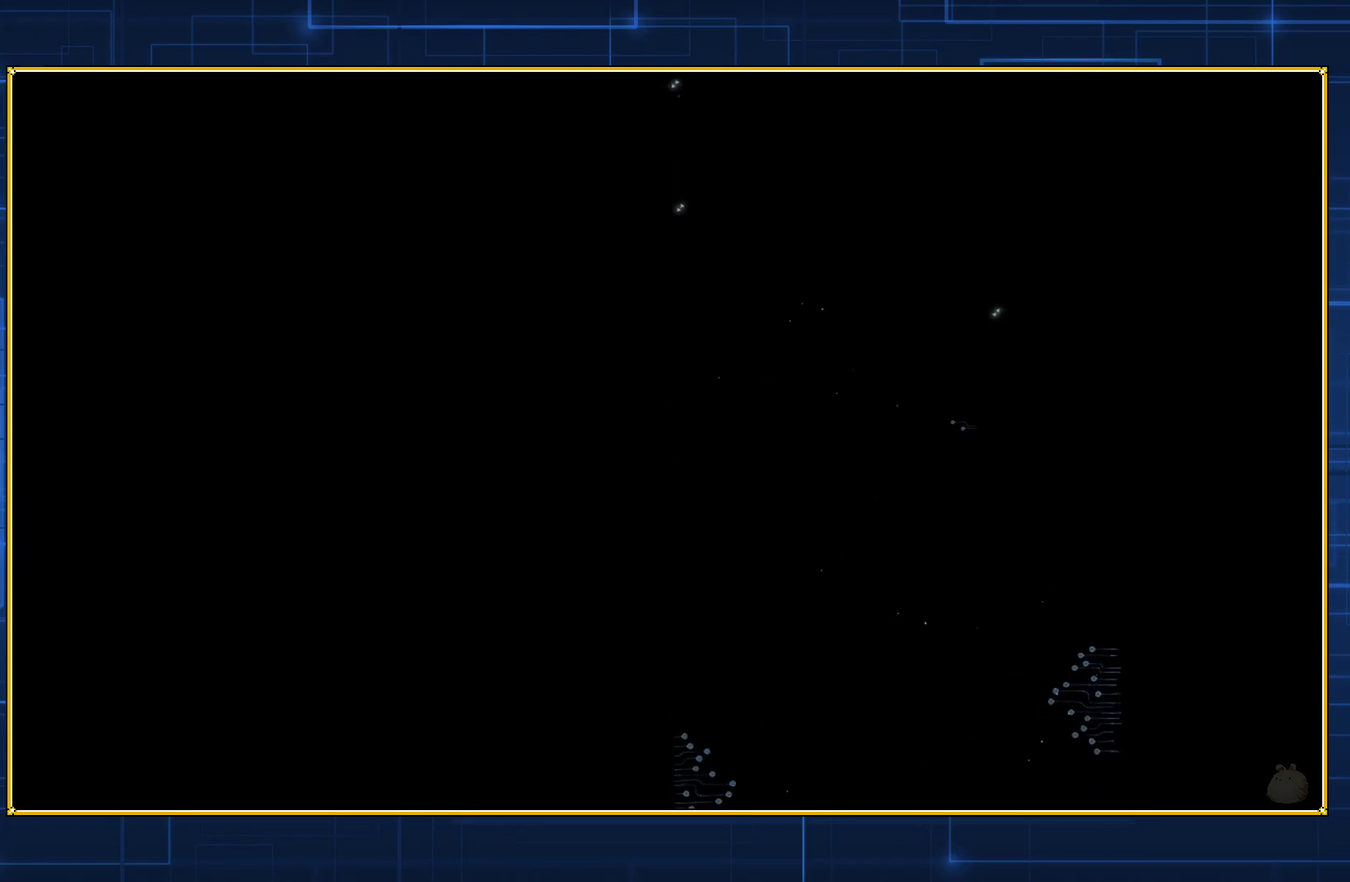
{"buttons": ["B", "DPAD_DOWN"], "events": [[17, "DPAD_LEFT", "up"], [67, "B", "up"], [133, "B", "down"], [267, "B", "up"], [317, "B", "down"], [450, "B", "up"], [483, "B", "down"]]}
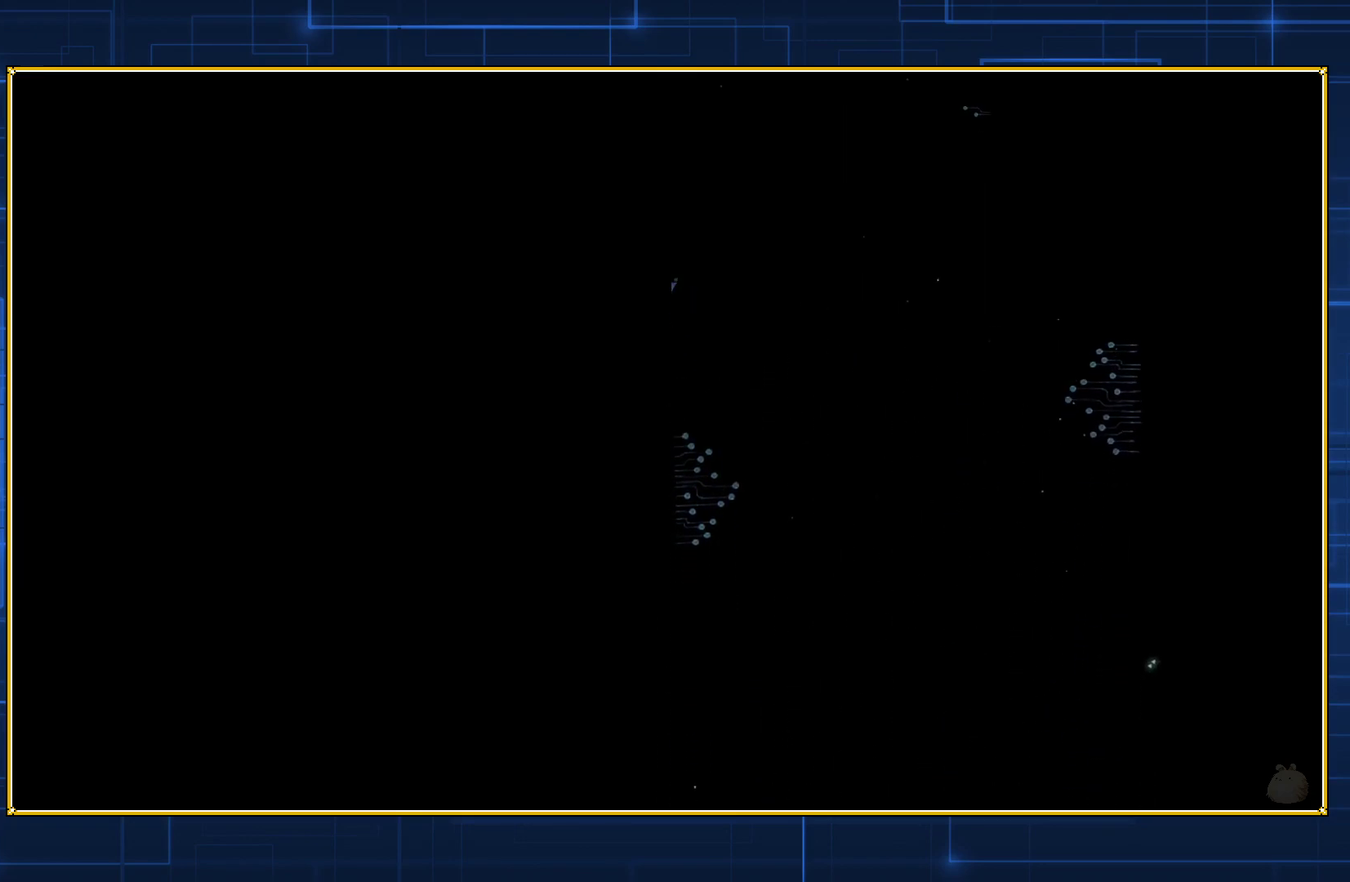
{"buttons": ["DPAD_DOWN"], "events": [[100, "B", "up"], [167, "B", "down"], [283, "B", "up"], [383, "B", "down"], [483, "B", "up"]]}
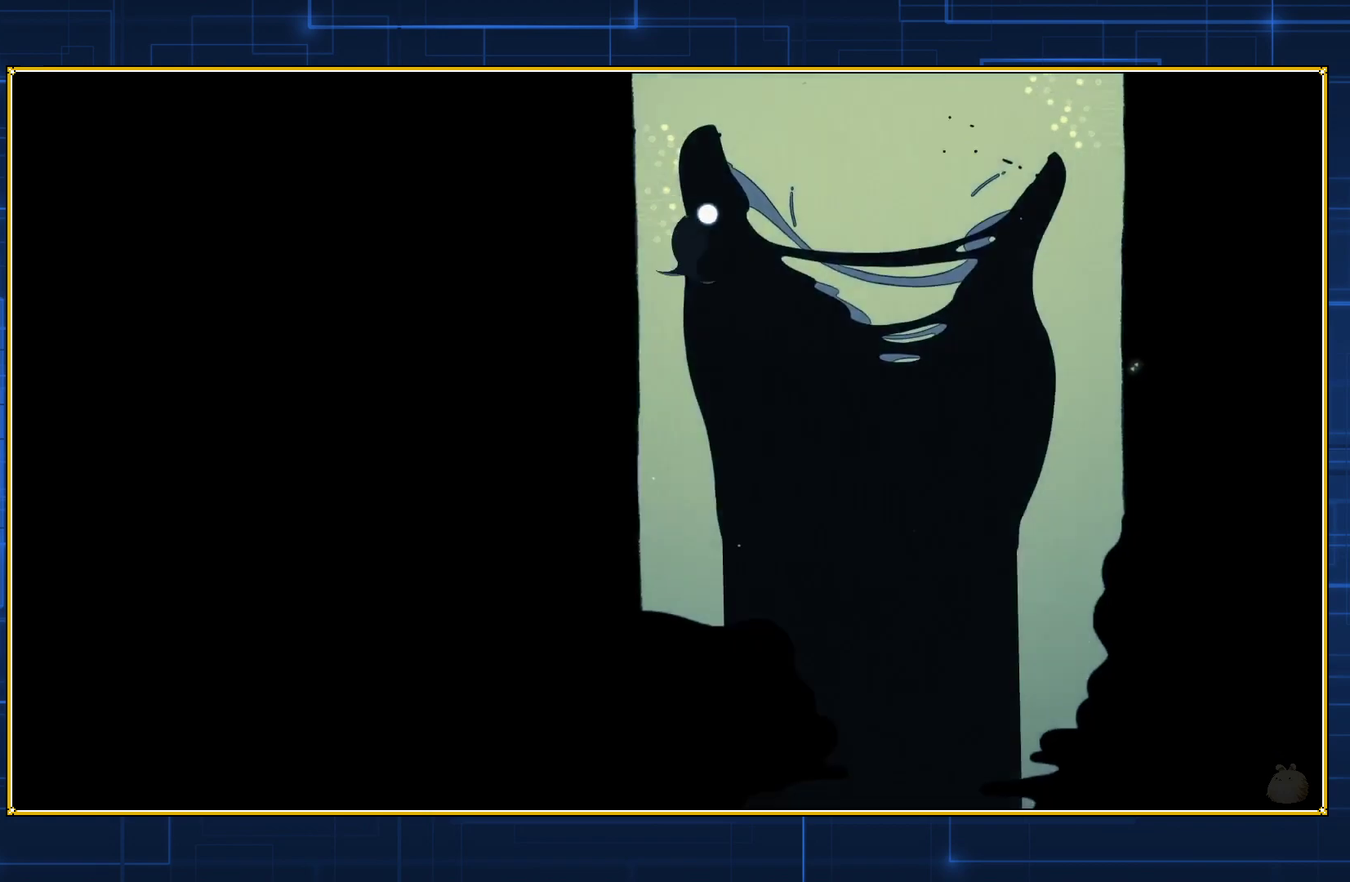
{"buttons": [], "events": [[67, "B", "down"], [167, "B", "up"], [350, "DPAD_DOWN", "up"]]}
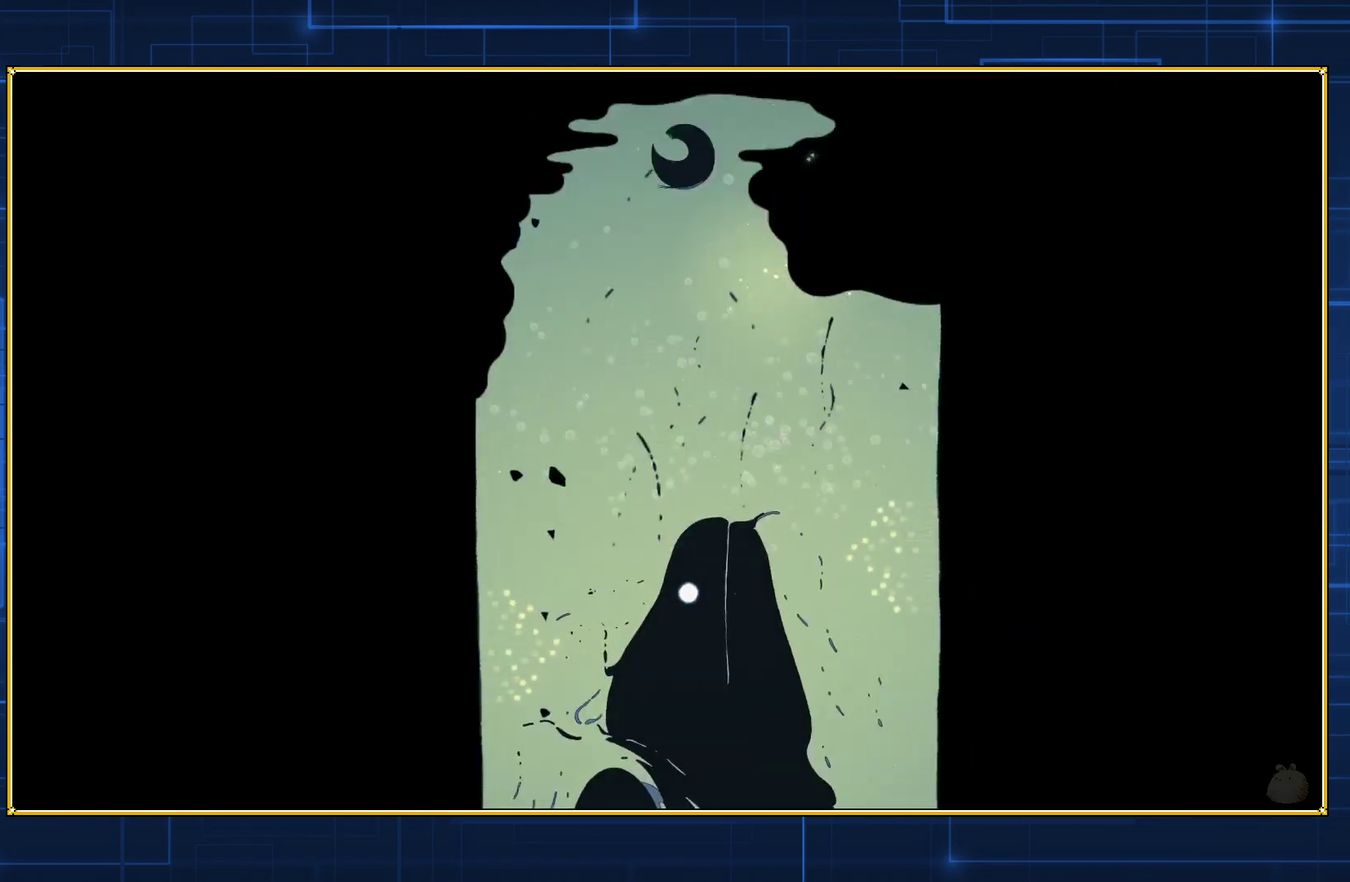
{"buttons": [], "events": []}
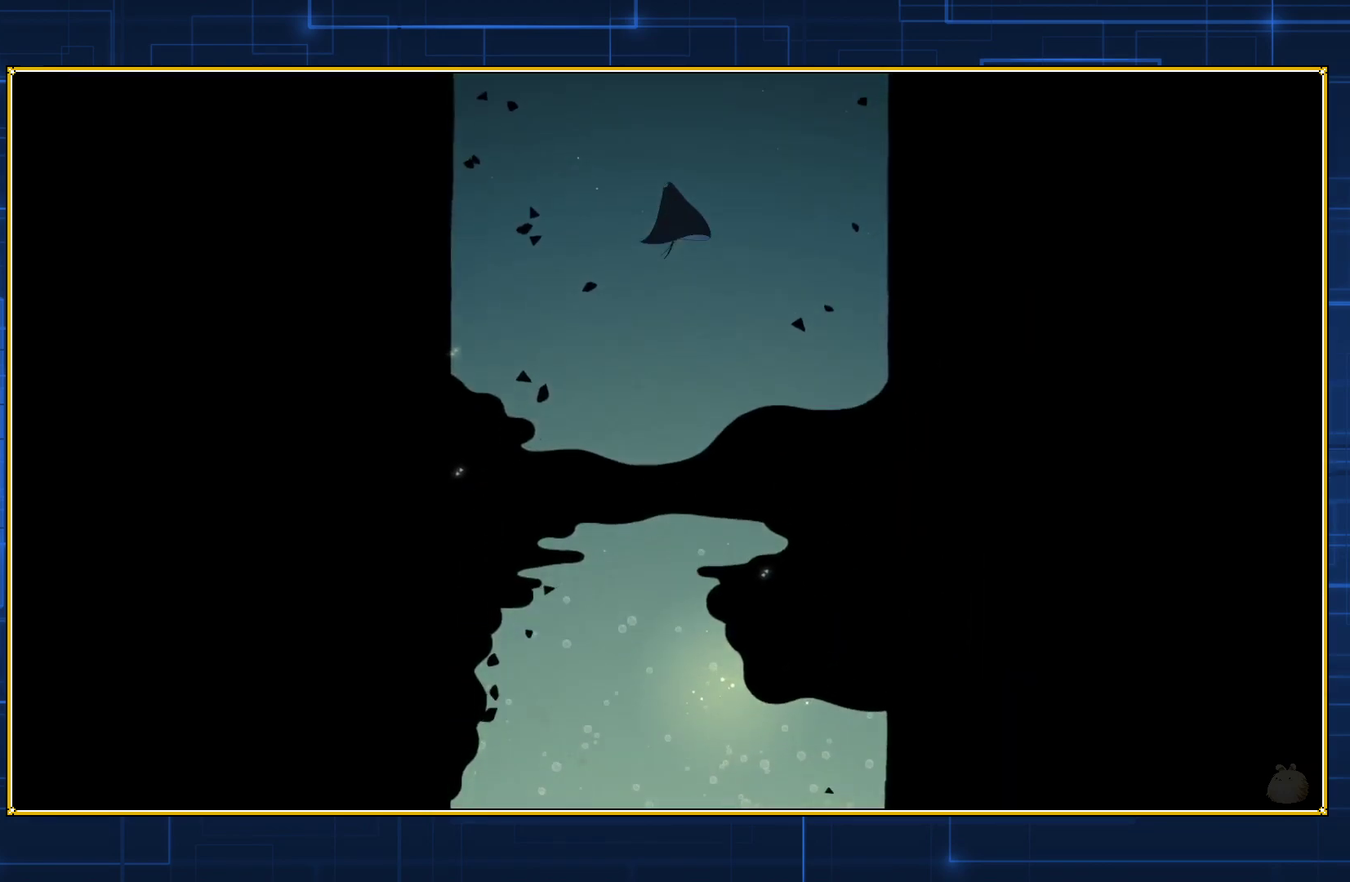
{"buttons": [], "events": []}
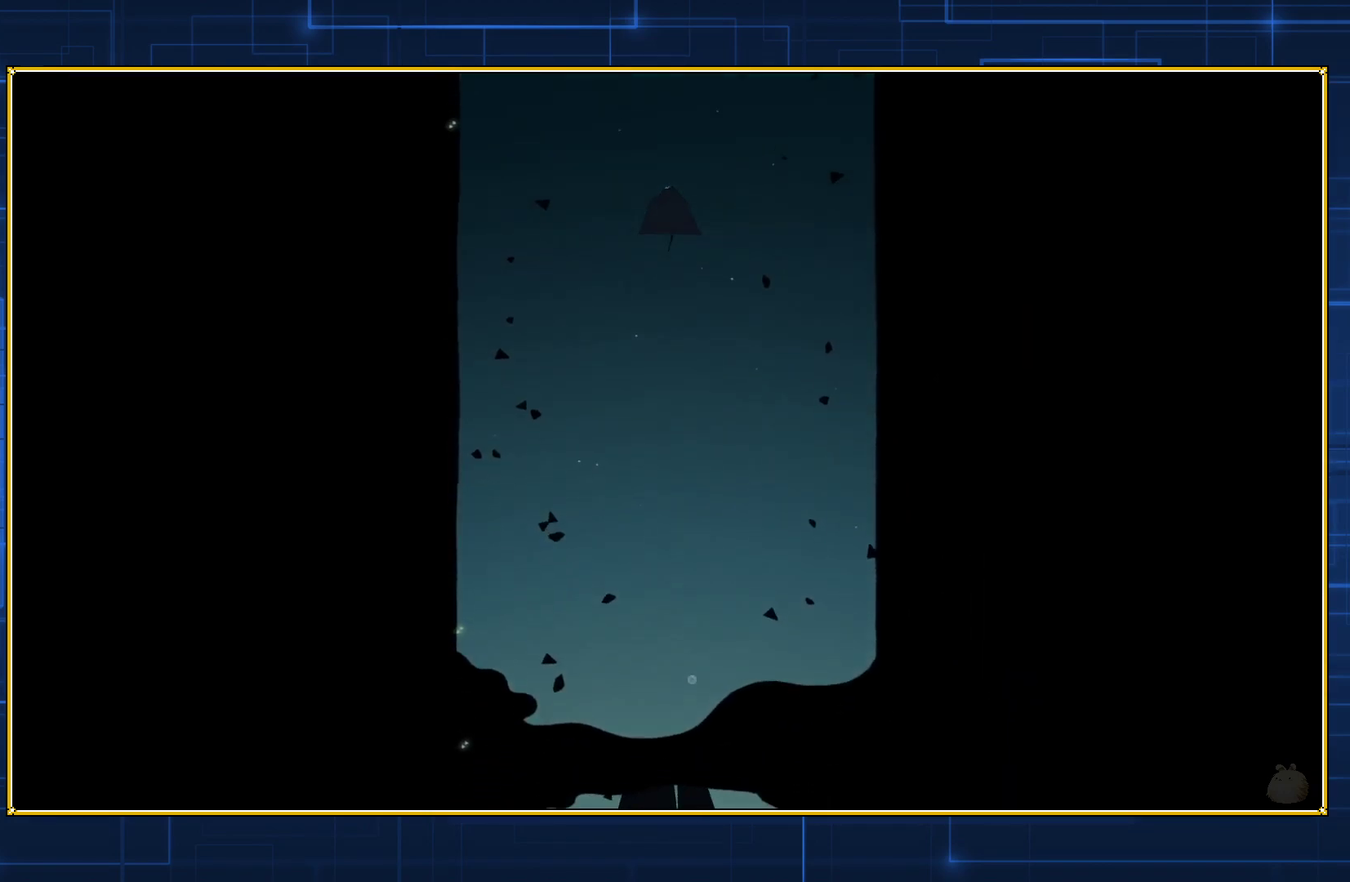
{"buttons": [], "events": [[267, "B", "down"], [383, "B", "up"]]}
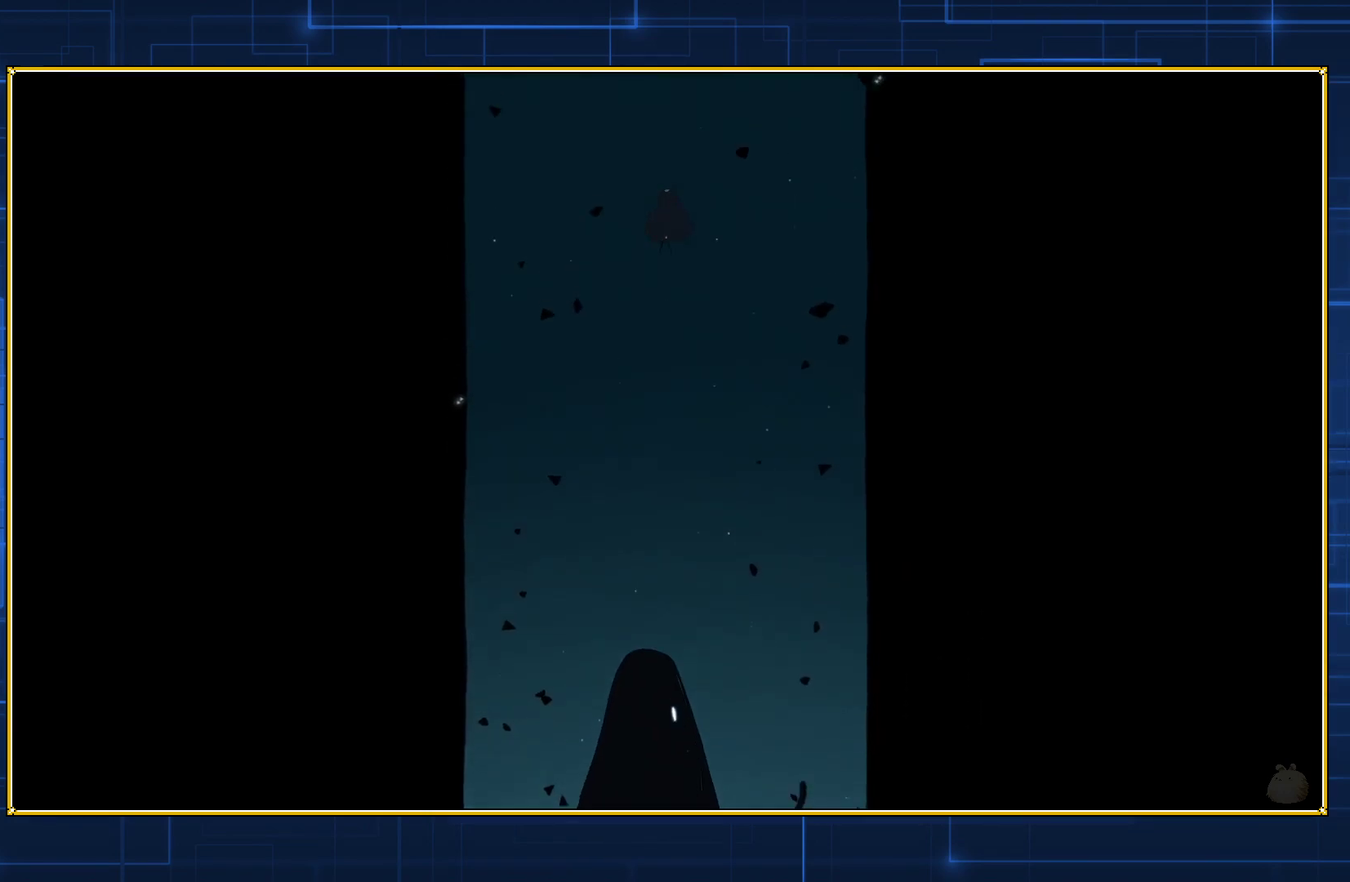
{"buttons": [], "events": []}
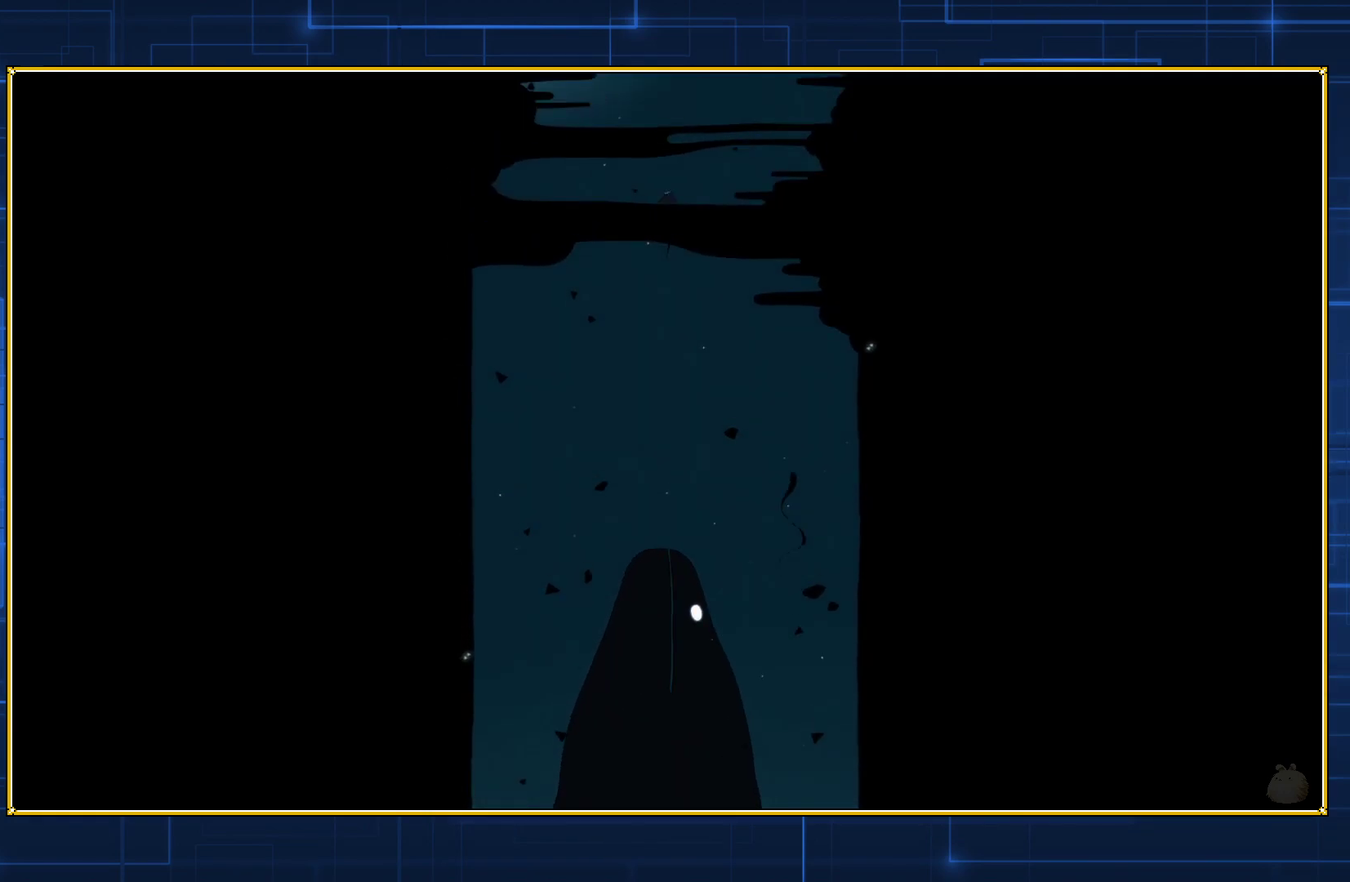
{"buttons": [], "events": []}
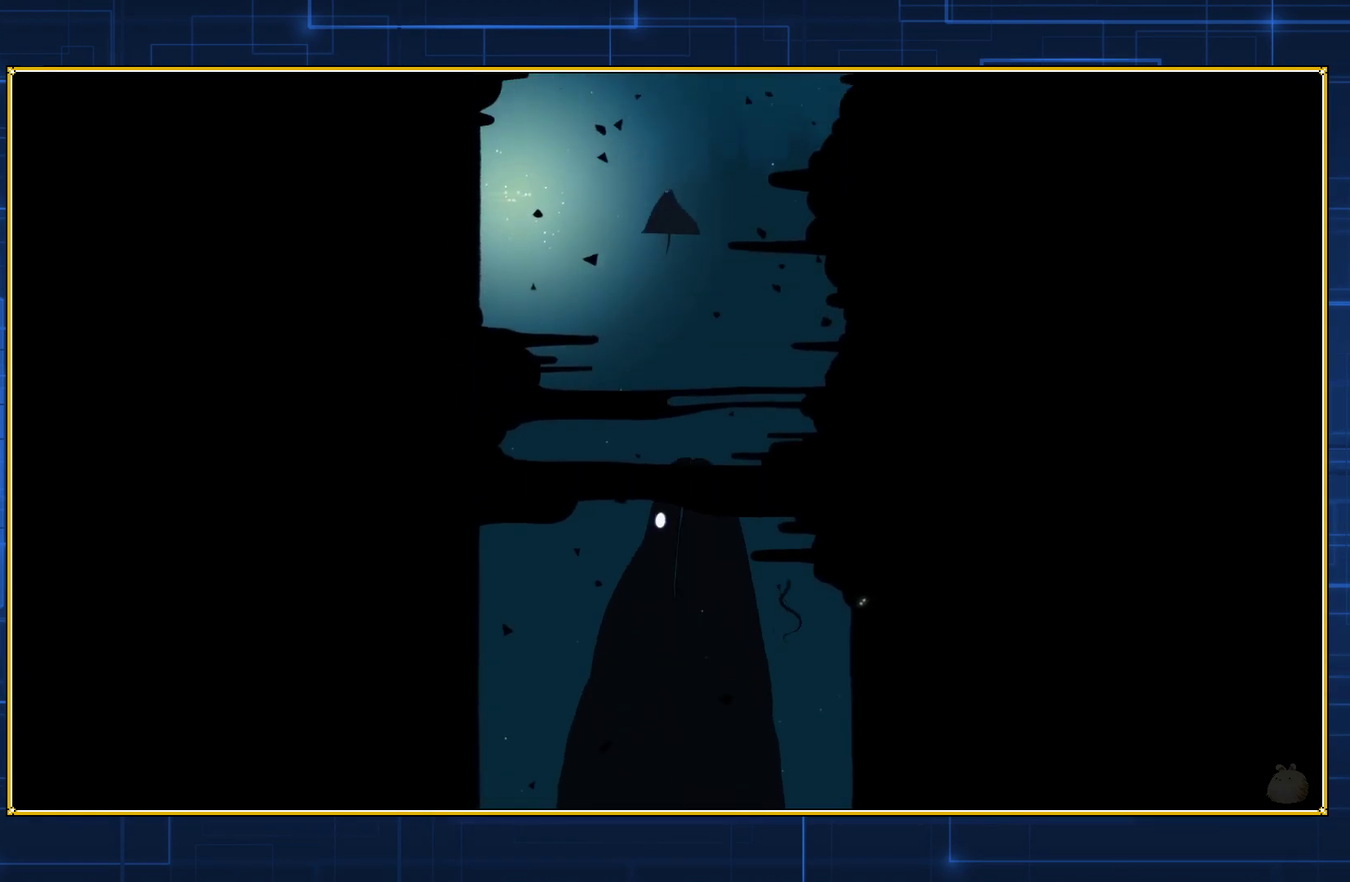
{"buttons": ["B"], "events": [[450, "B", "down"]]}
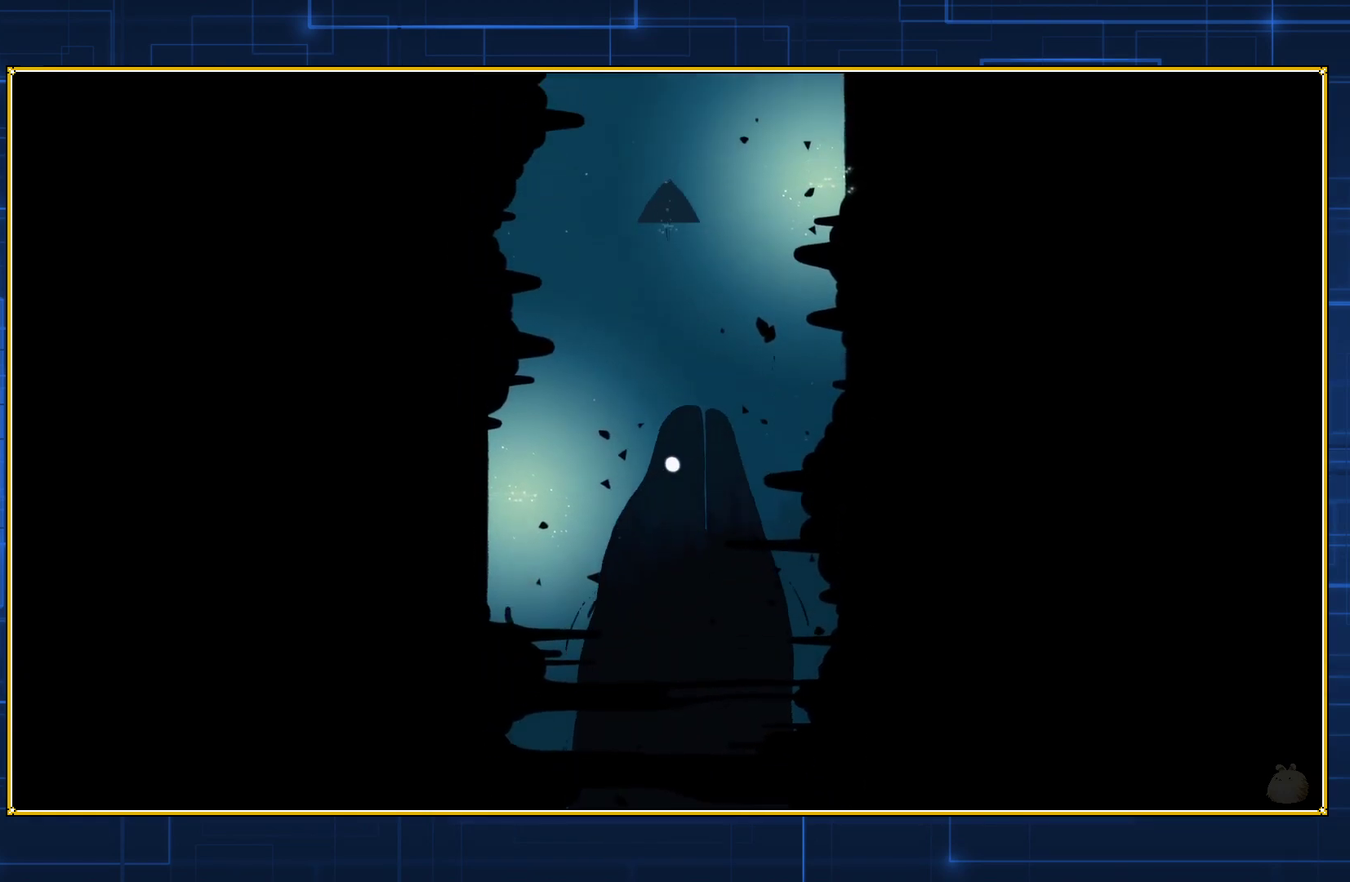
{"buttons": [], "events": [[67, "B", "up"]]}